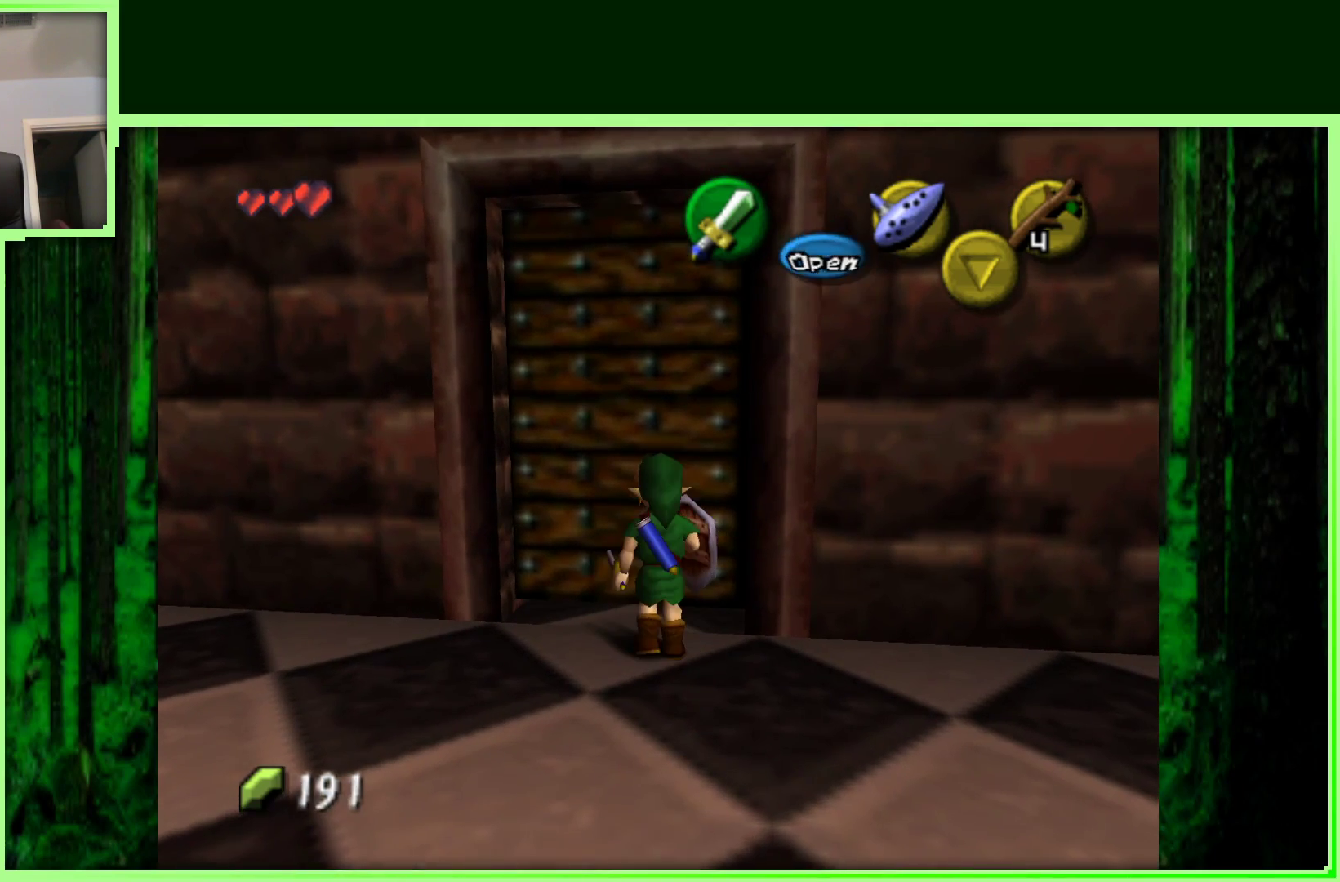
Gameplay with a controller (Nintendo layout); each line is a JSON object with the inputs held at the frame after it (dt_ms = milliseconds from this image to that frame). "events" lists button and stick changes between this image and that frame as [ms after this image, input, new state], when the widget could be followed in between. Not read: L3 R3.
{"dt_ms": 500, "buttons": [], "left_stick": "center", "events": []}
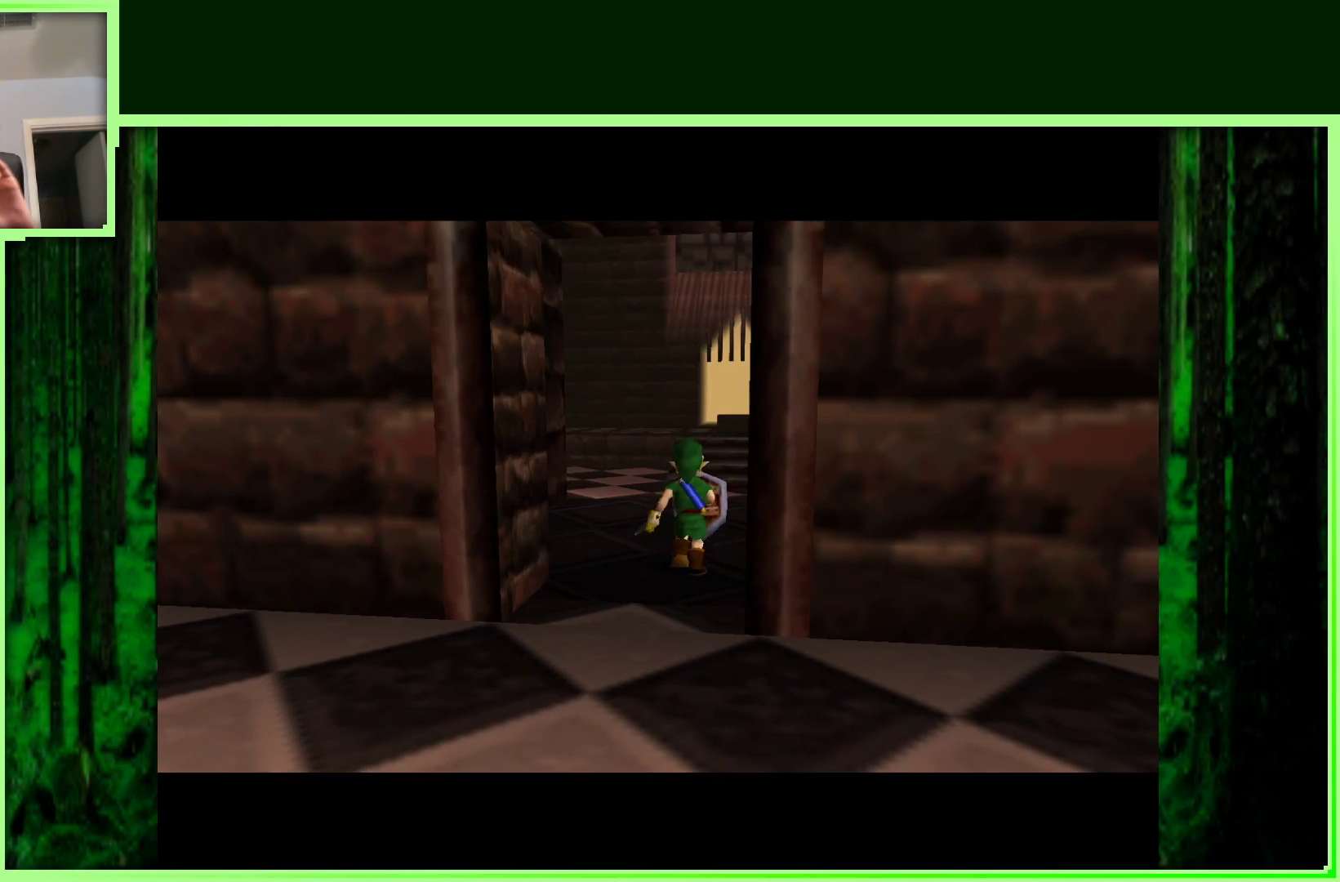
{"dt_ms": 500, "buttons": [], "left_stick": "center", "events": []}
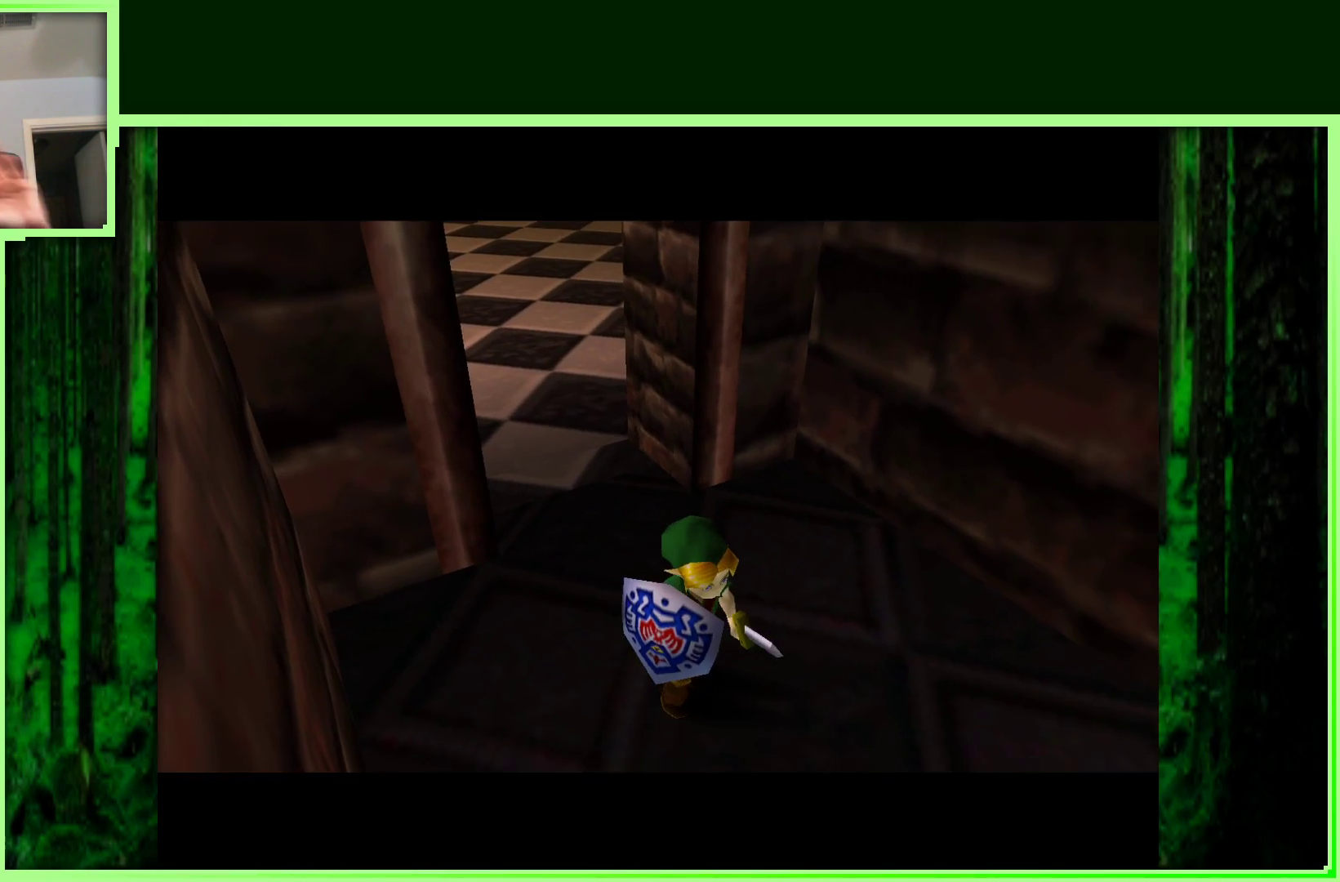
{"dt_ms": 500, "buttons": [], "left_stick": "center", "events": []}
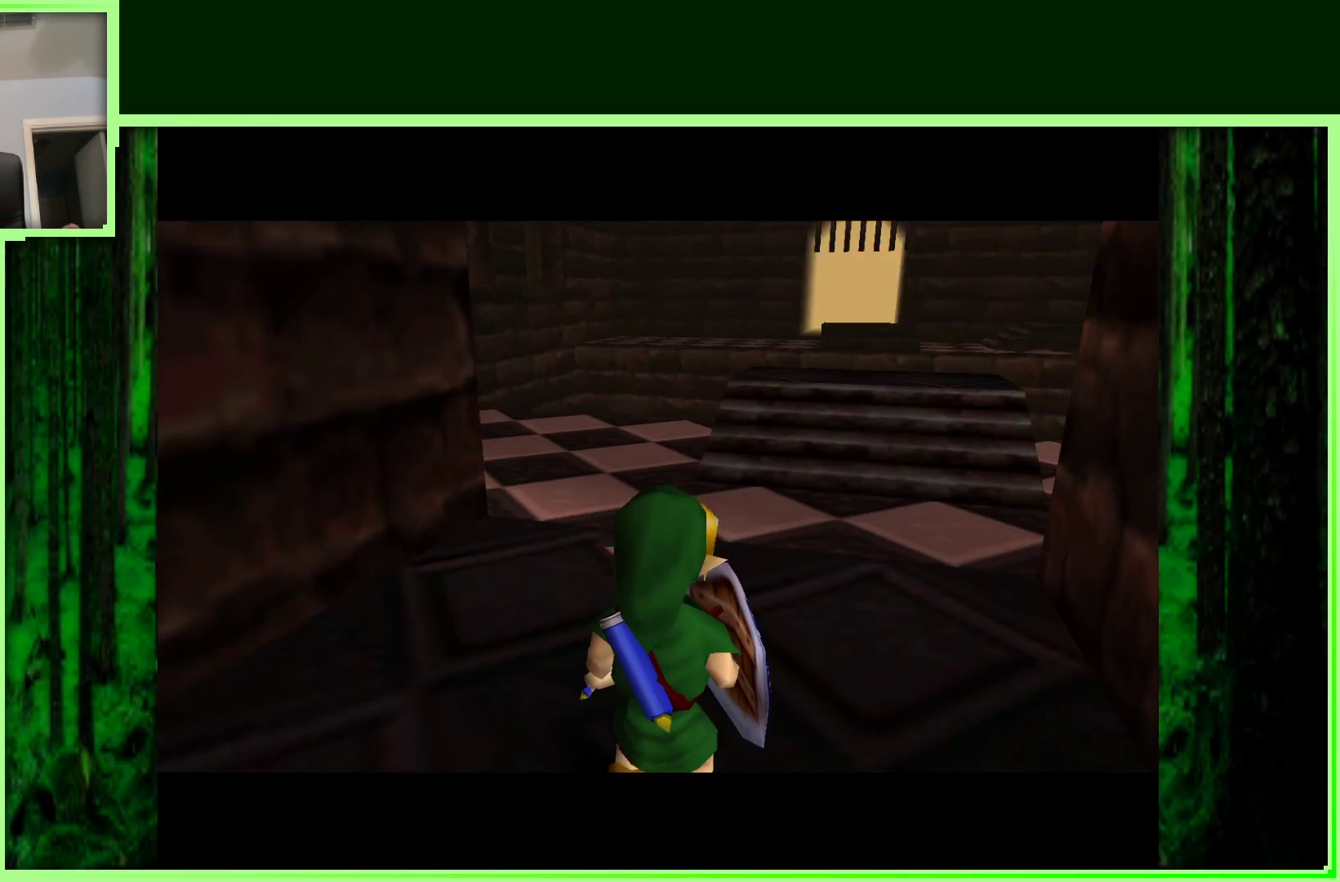
{"dt_ms": 500, "buttons": [], "left_stick": "up", "events": [[267, "left_stick", "up"]]}
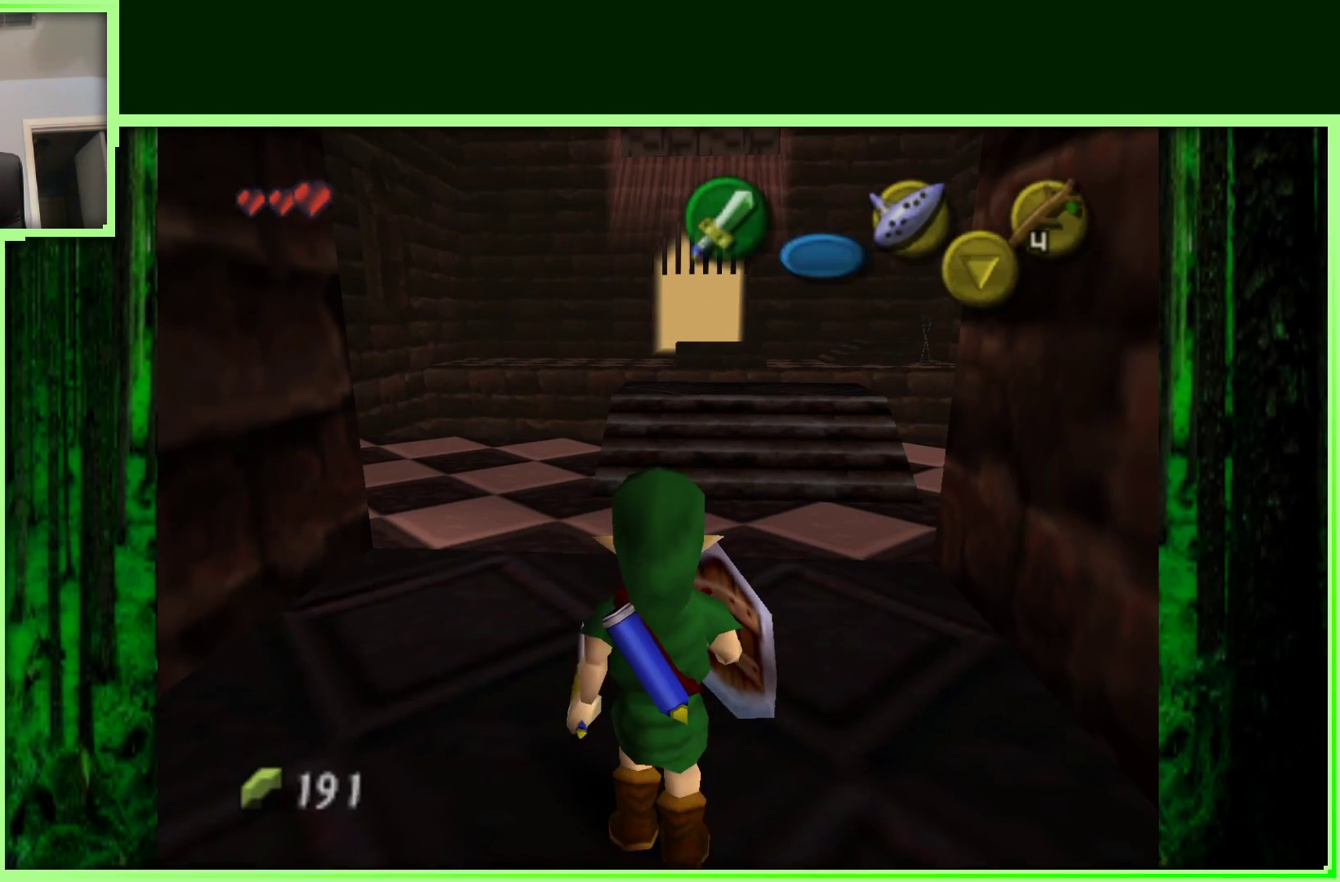
{"dt_ms": 500, "buttons": ["A"], "left_stick": "up", "events": [[167, "A", "down"]]}
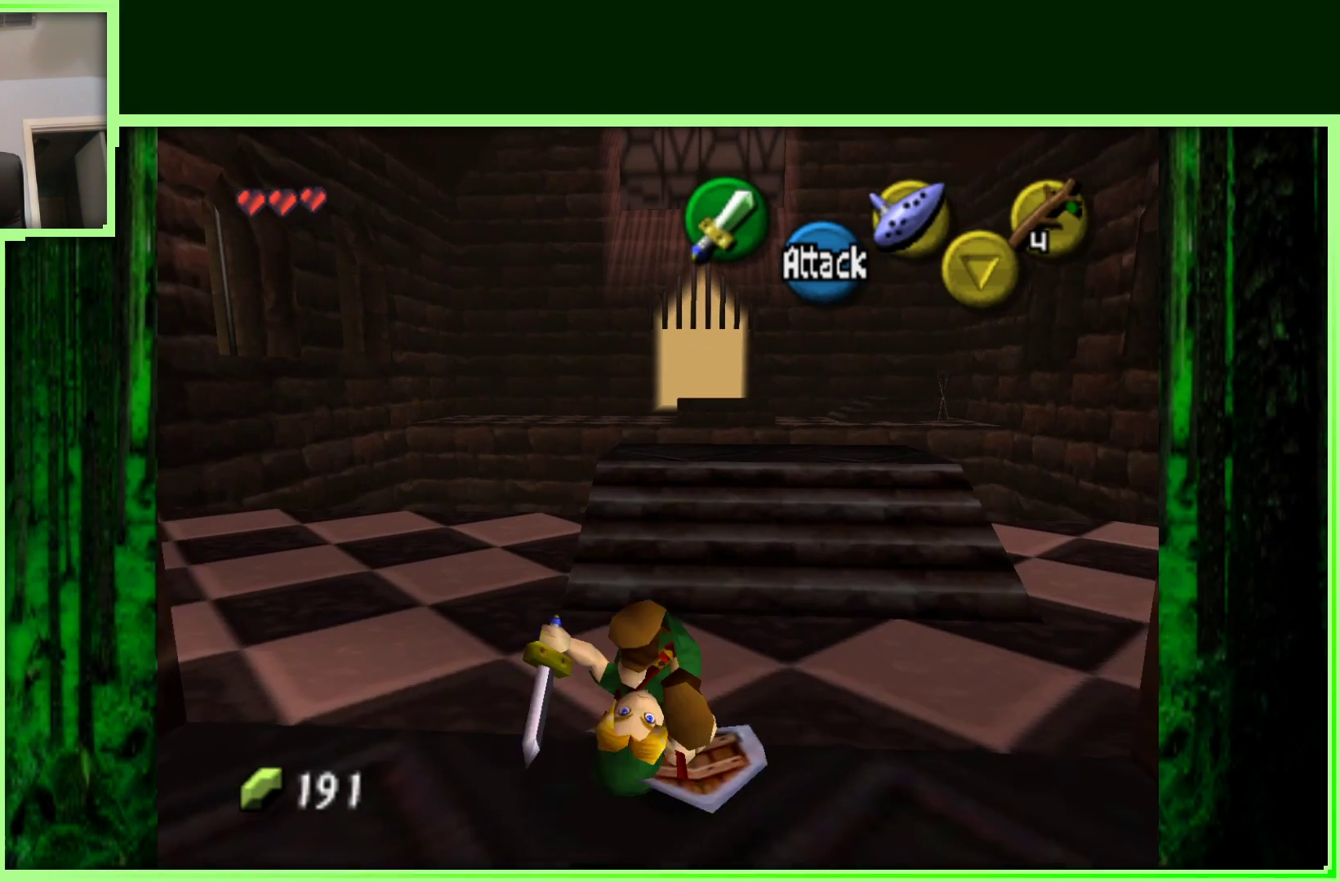
{"dt_ms": 500, "buttons": [], "left_stick": "up", "events": [[50, "A", "up"]]}
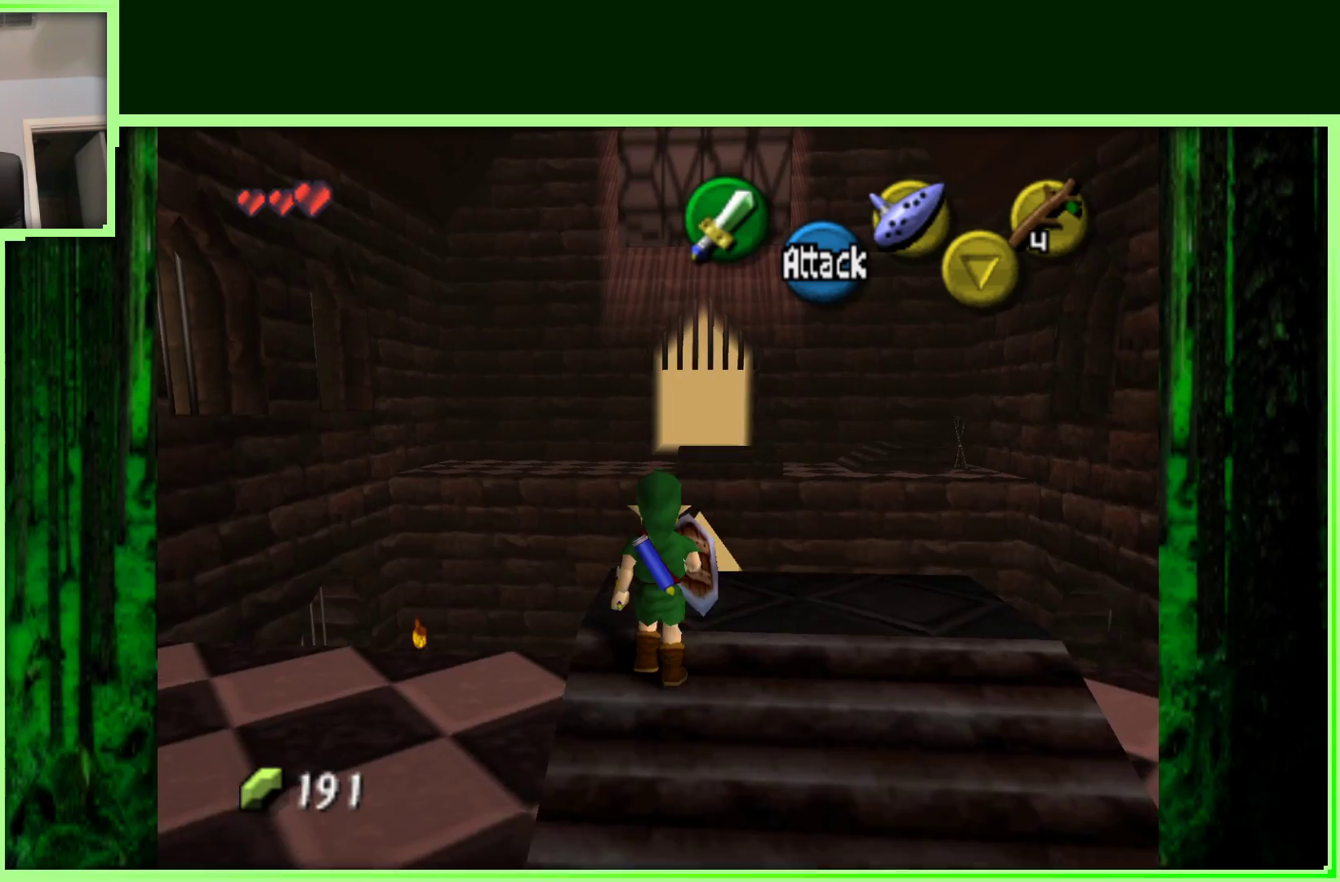
{"dt_ms": 500, "buttons": ["A"], "left_stick": "up-right", "events": [[200, "A", "down"], [433, "left_stick", "up-right"]]}
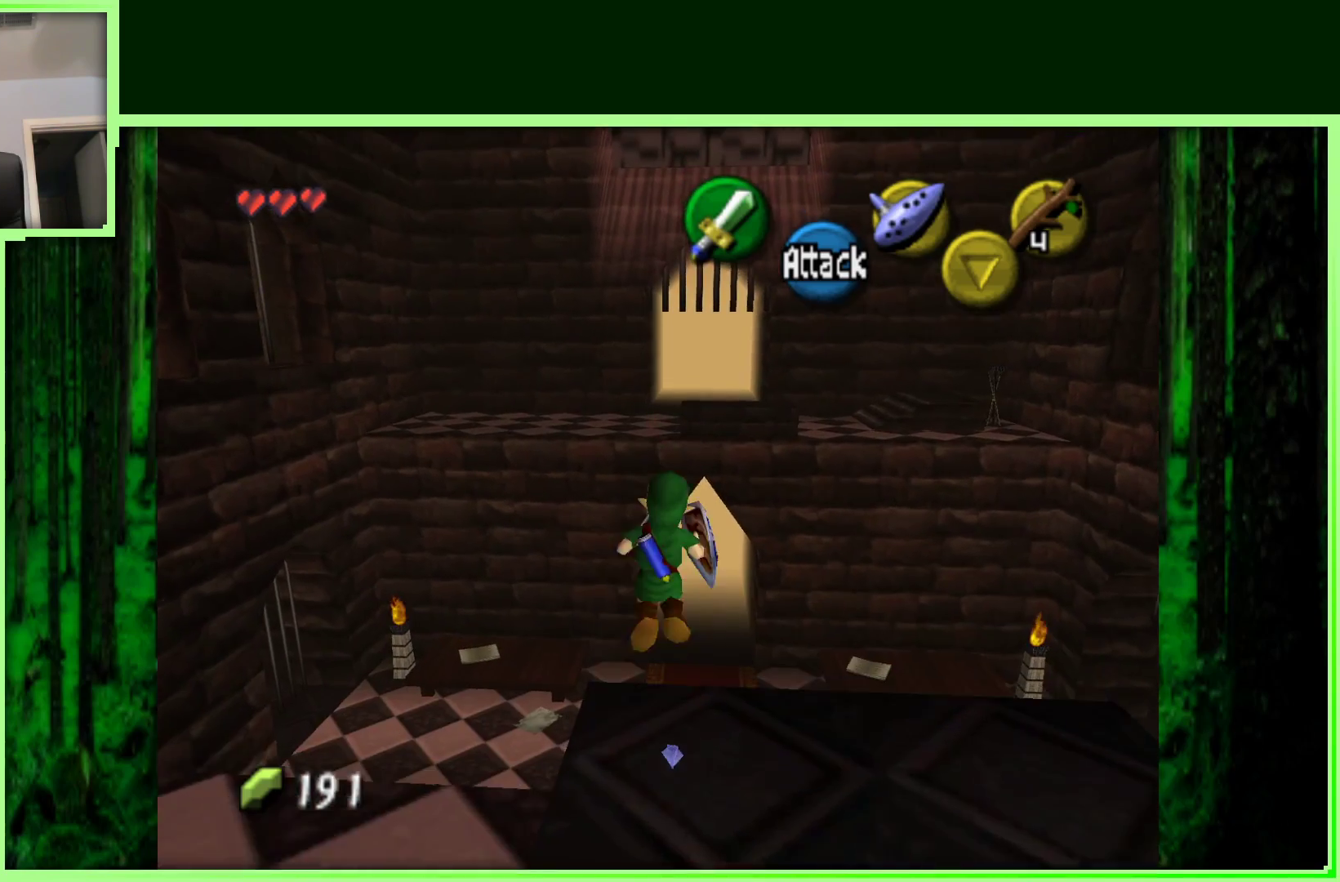
{"dt_ms": 500, "buttons": ["A"], "left_stick": "down-right", "events": [[50, "left_stick", "right"], [433, "left_stick", "down-right"]]}
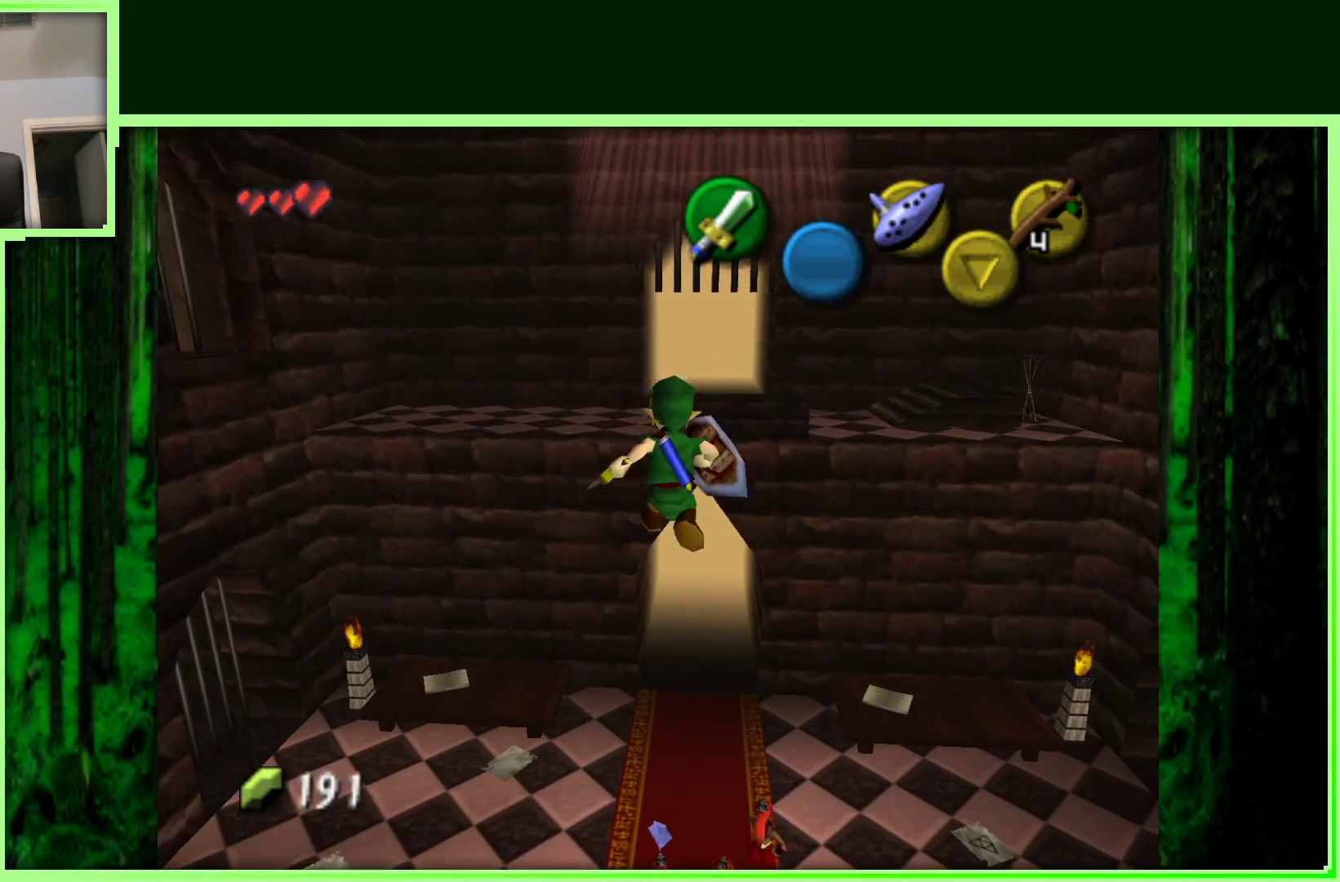
{"dt_ms": 500, "buttons": ["A"], "left_stick": "up-right", "events": [[100, "left_stick", "right"], [267, "left_stick", "up-right"]]}
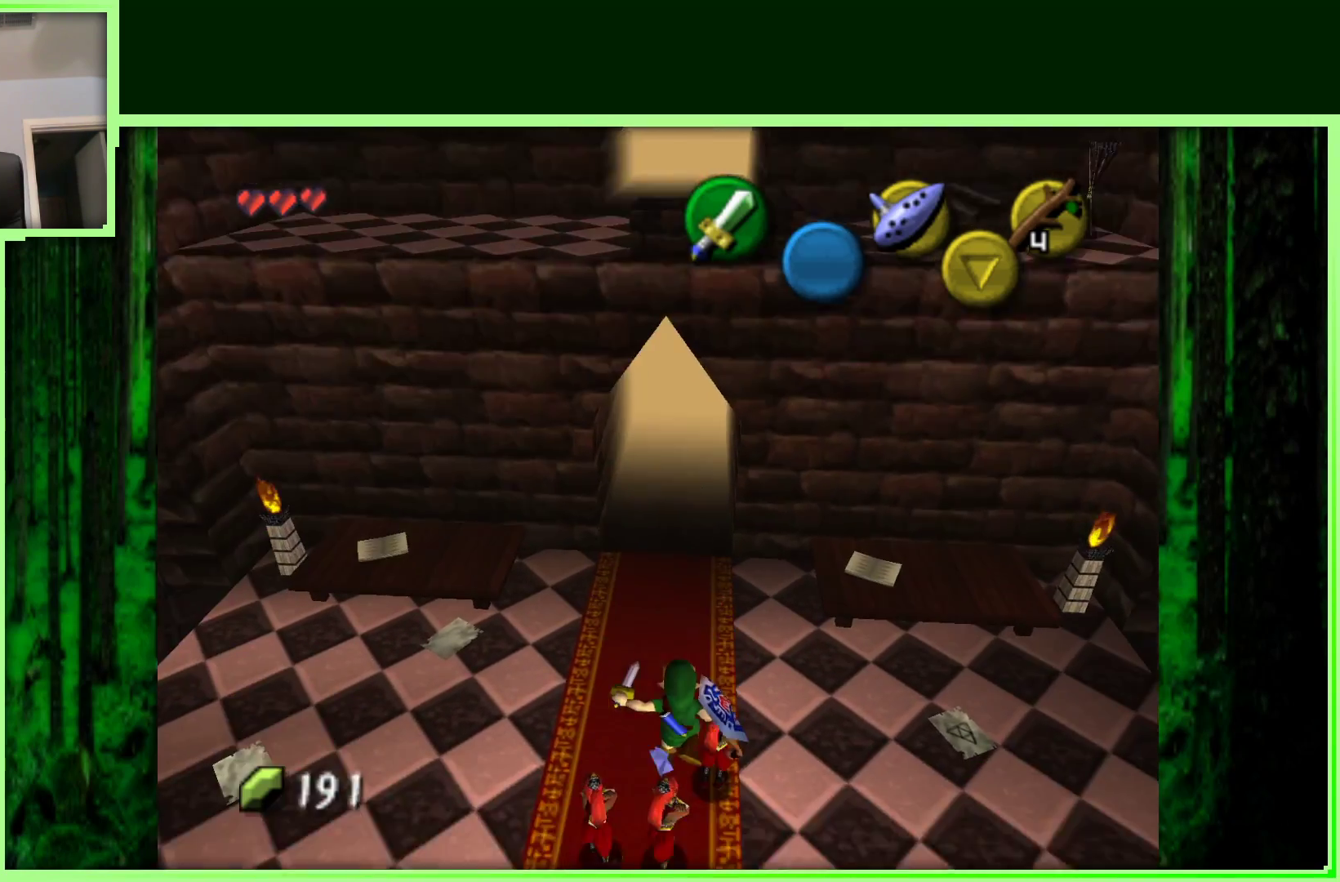
{"dt_ms": 500, "buttons": [], "left_stick": "down", "events": [[17, "left_stick", "up"], [50, "B", "down"], [217, "B", "up"], [250, "A", "up"], [317, "left_stick", "down"]]}
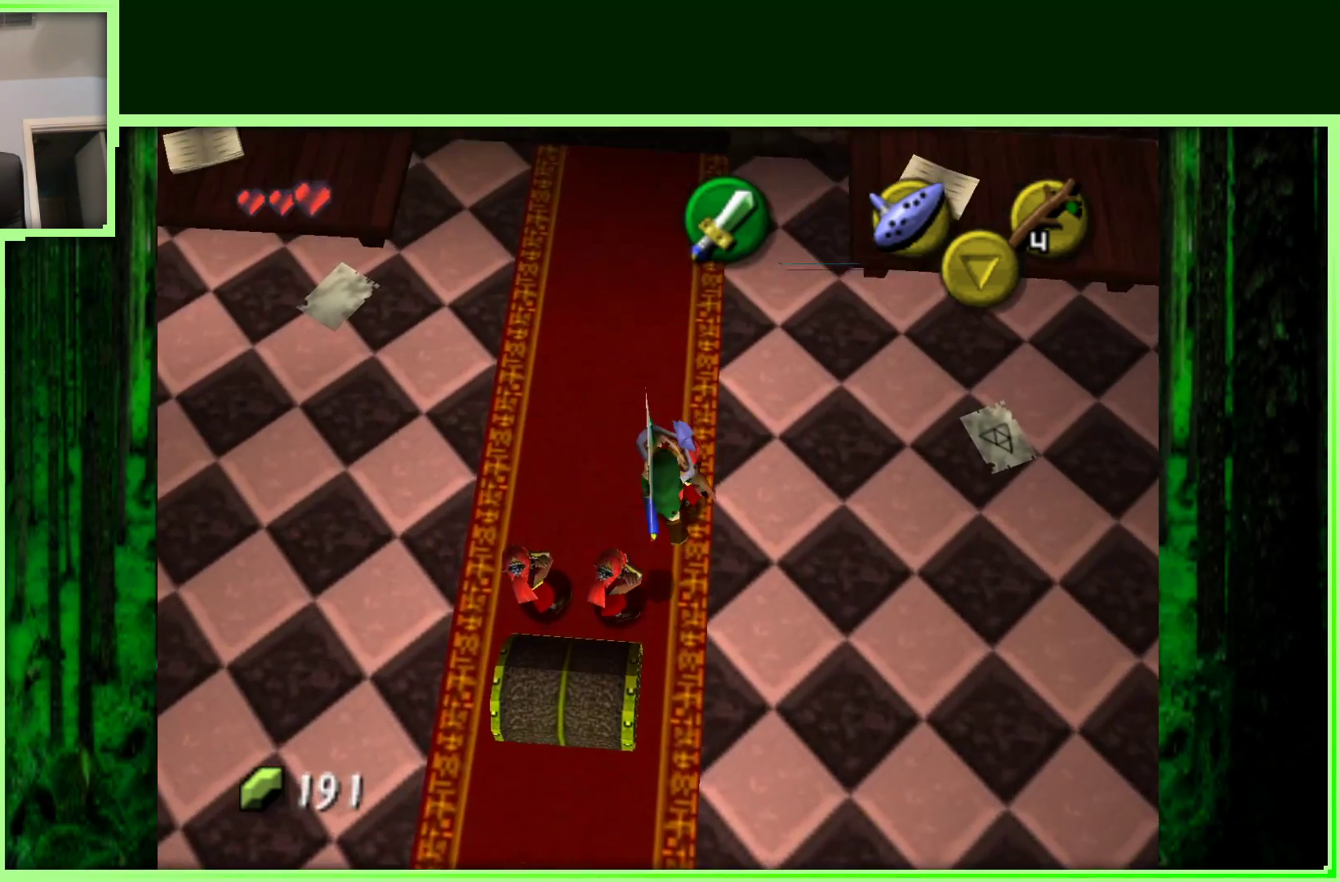
{"dt_ms": 500, "buttons": [], "left_stick": "center", "events": [[483, "left_stick", "center"]]}
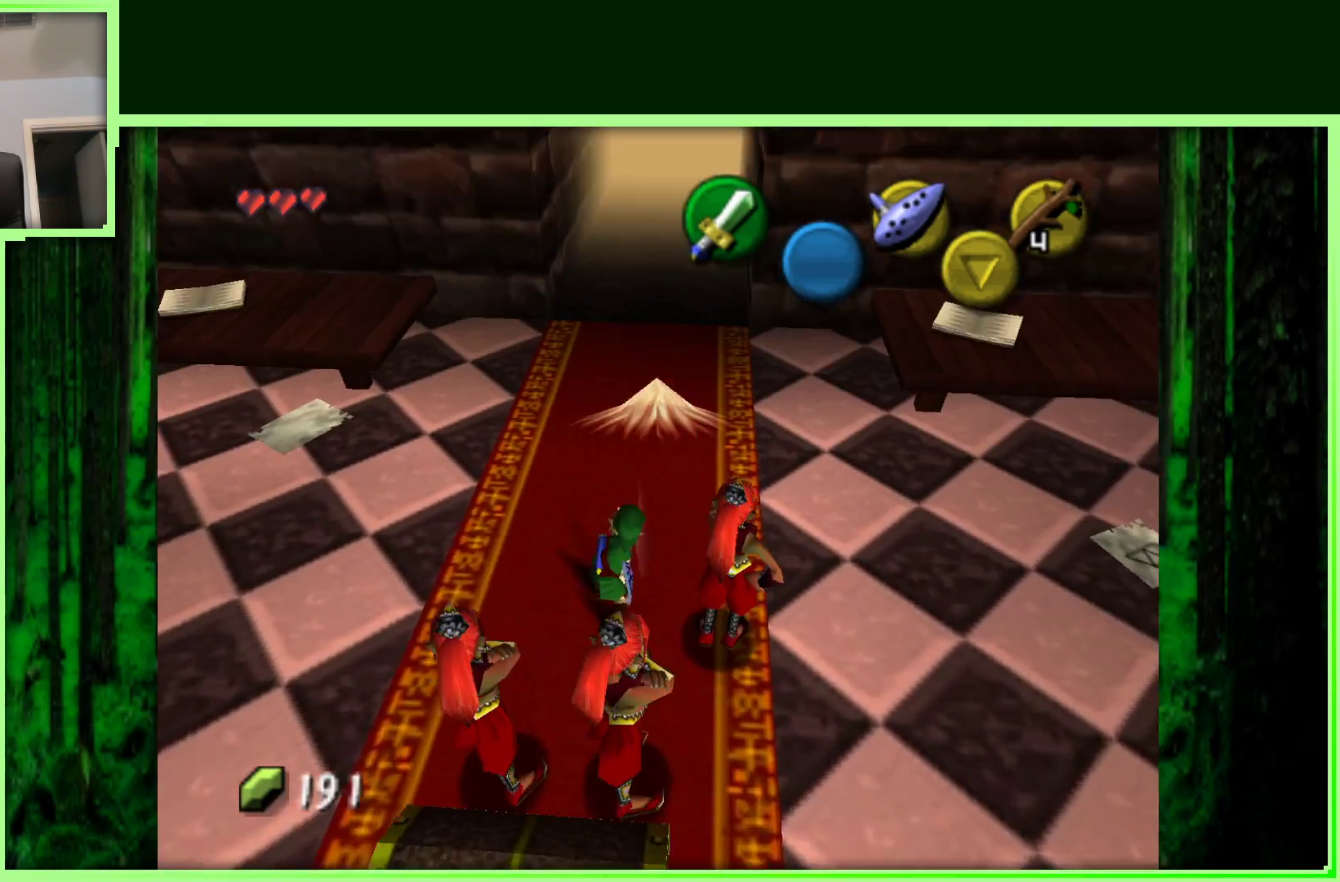
{"dt_ms": 500, "buttons": [], "left_stick": "down-left", "events": [[67, "left_stick", "left"], [467, "left_stick", "down-left"]]}
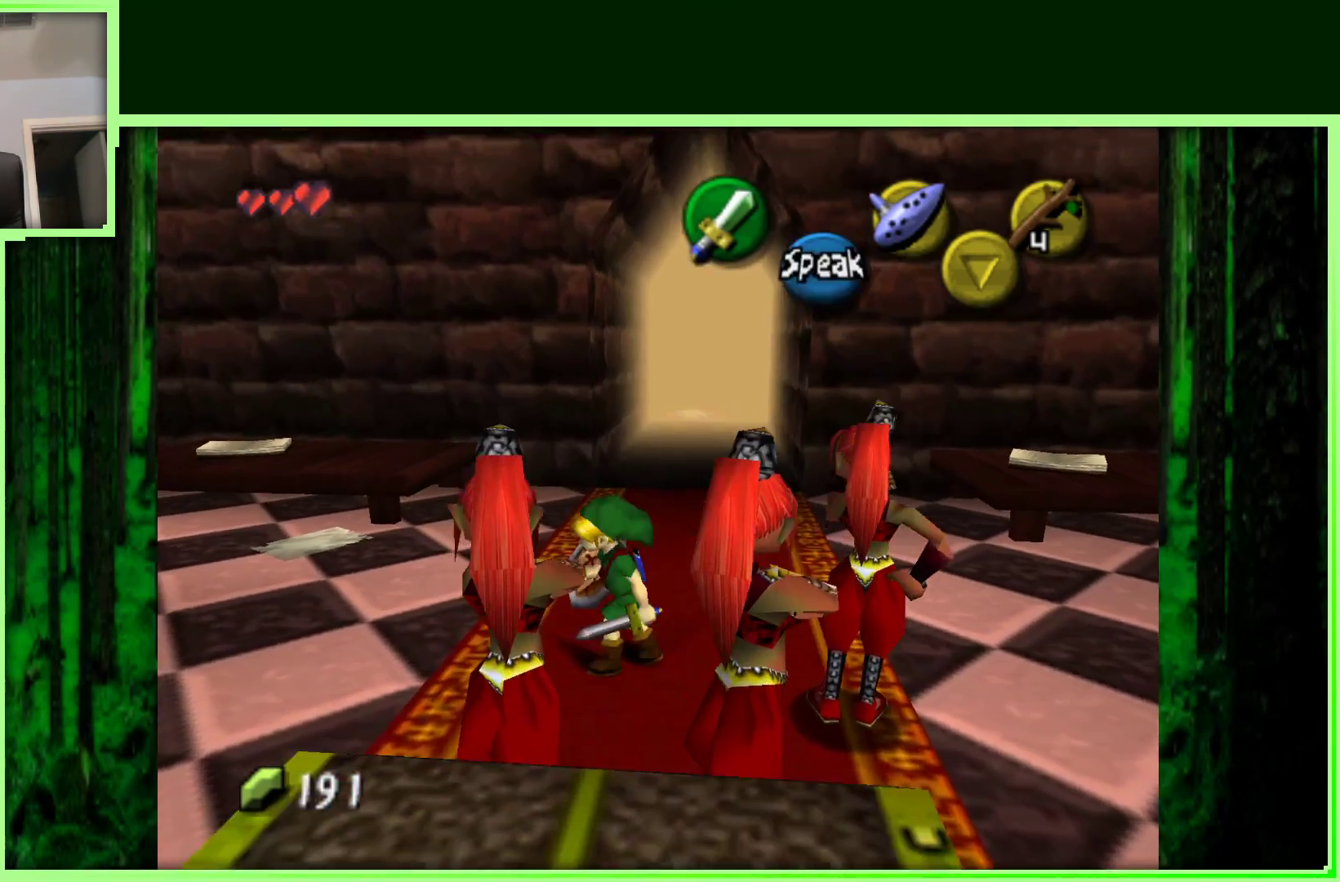
{"dt_ms": 500, "buttons": [], "left_stick": "up-left", "events": [[83, "Z", "down"], [200, "left_stick", "center"], [267, "Z", "up"], [400, "left_stick", "up-left"]]}
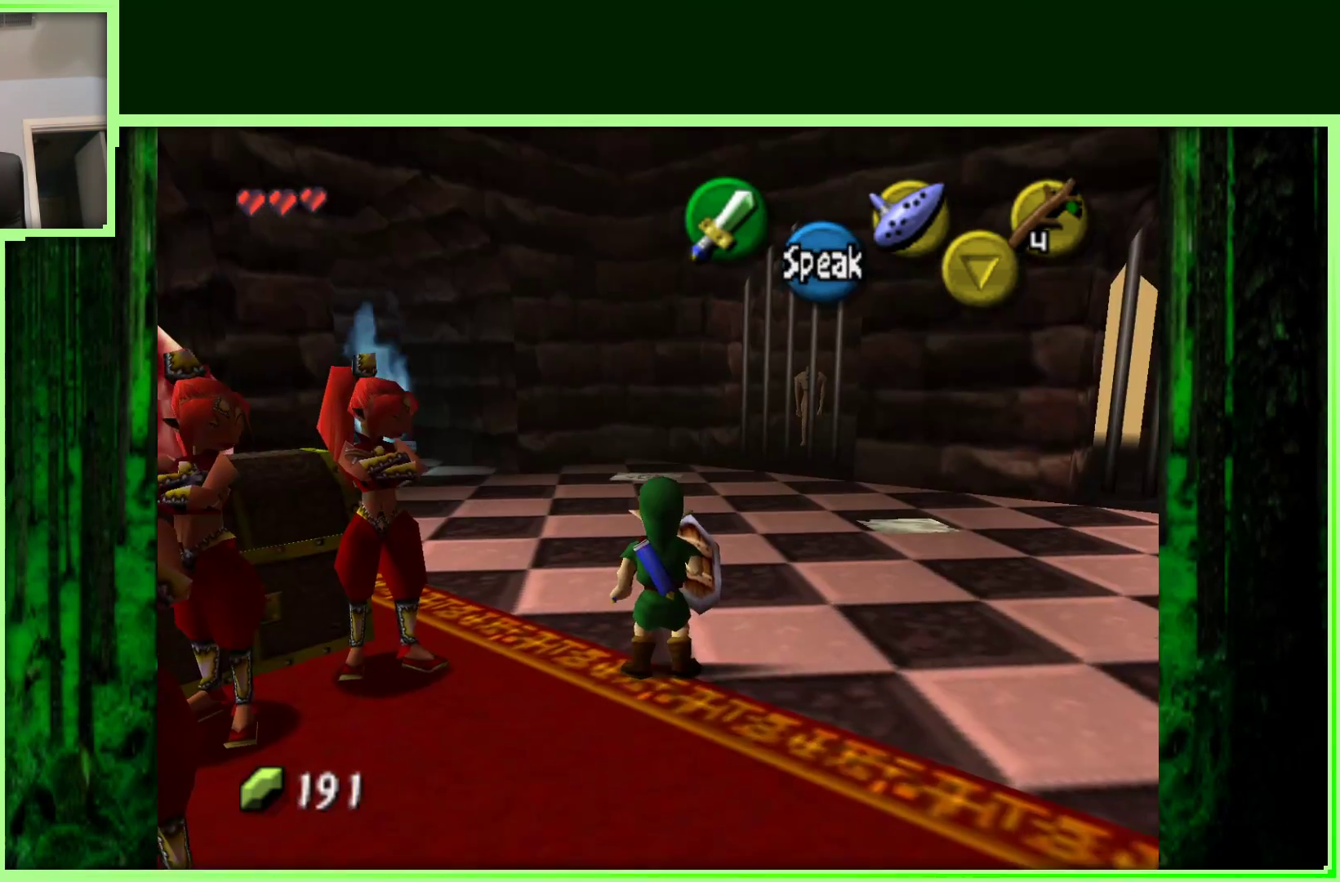
{"dt_ms": 500, "buttons": [], "left_stick": "up-left", "events": [[17, "left_stick", "up"], [283, "left_stick", "up-left"]]}
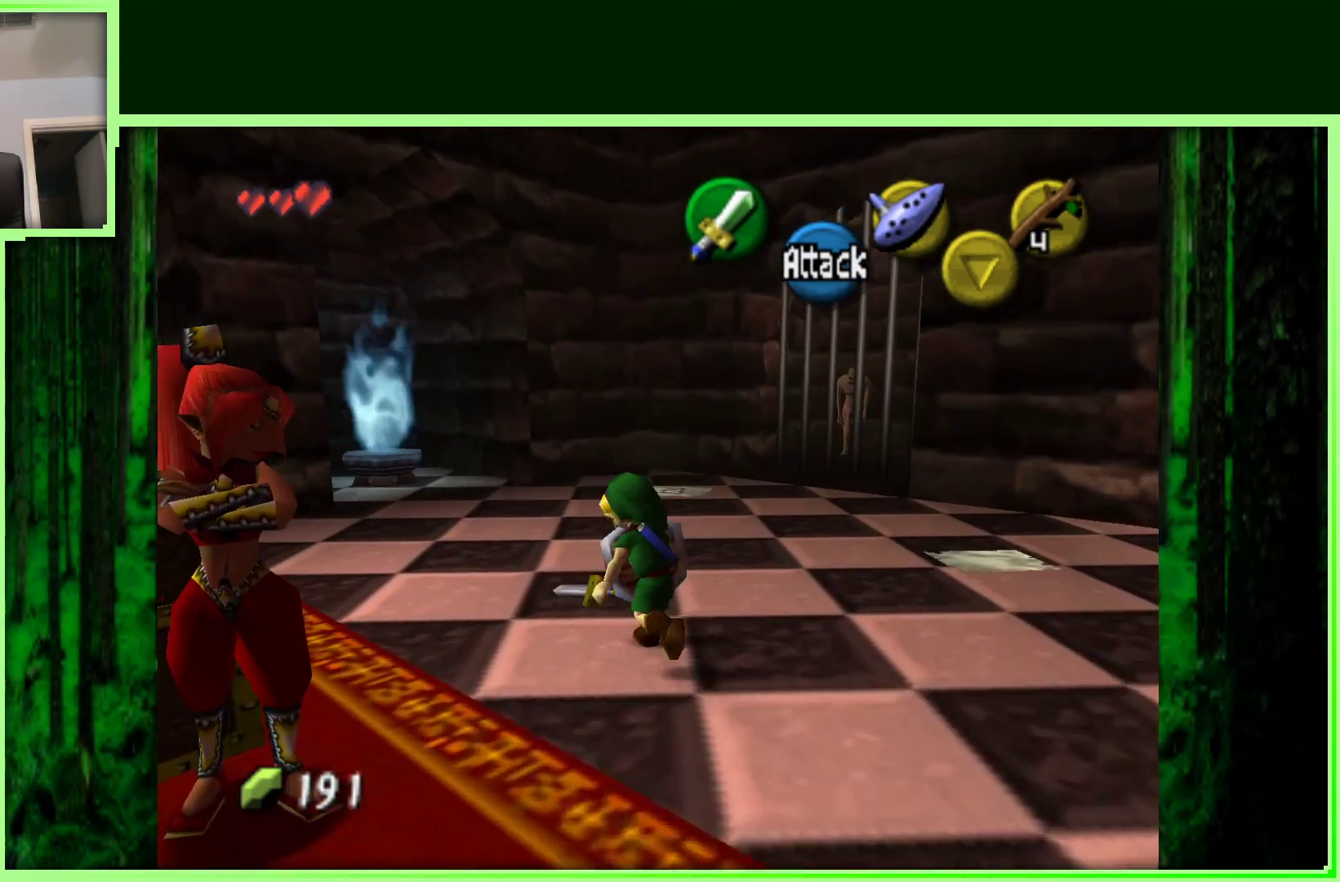
{"dt_ms": 500, "buttons": [], "left_stick": "up-right", "events": [[383, "left_stick", "up"], [483, "left_stick", "up-right"]]}
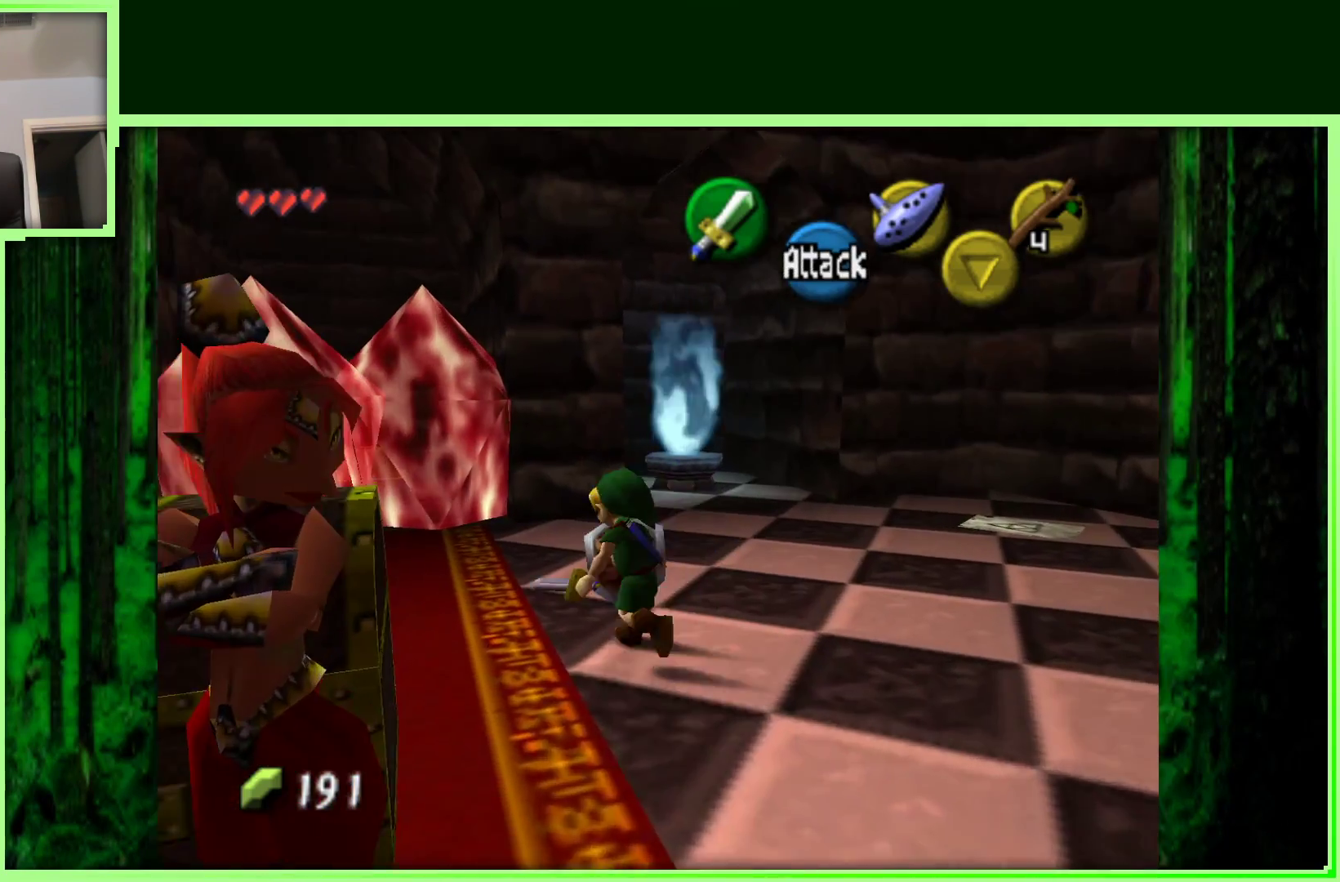
{"dt_ms": 500, "buttons": [], "left_stick": "up", "events": [[367, "left_stick", "up"]]}
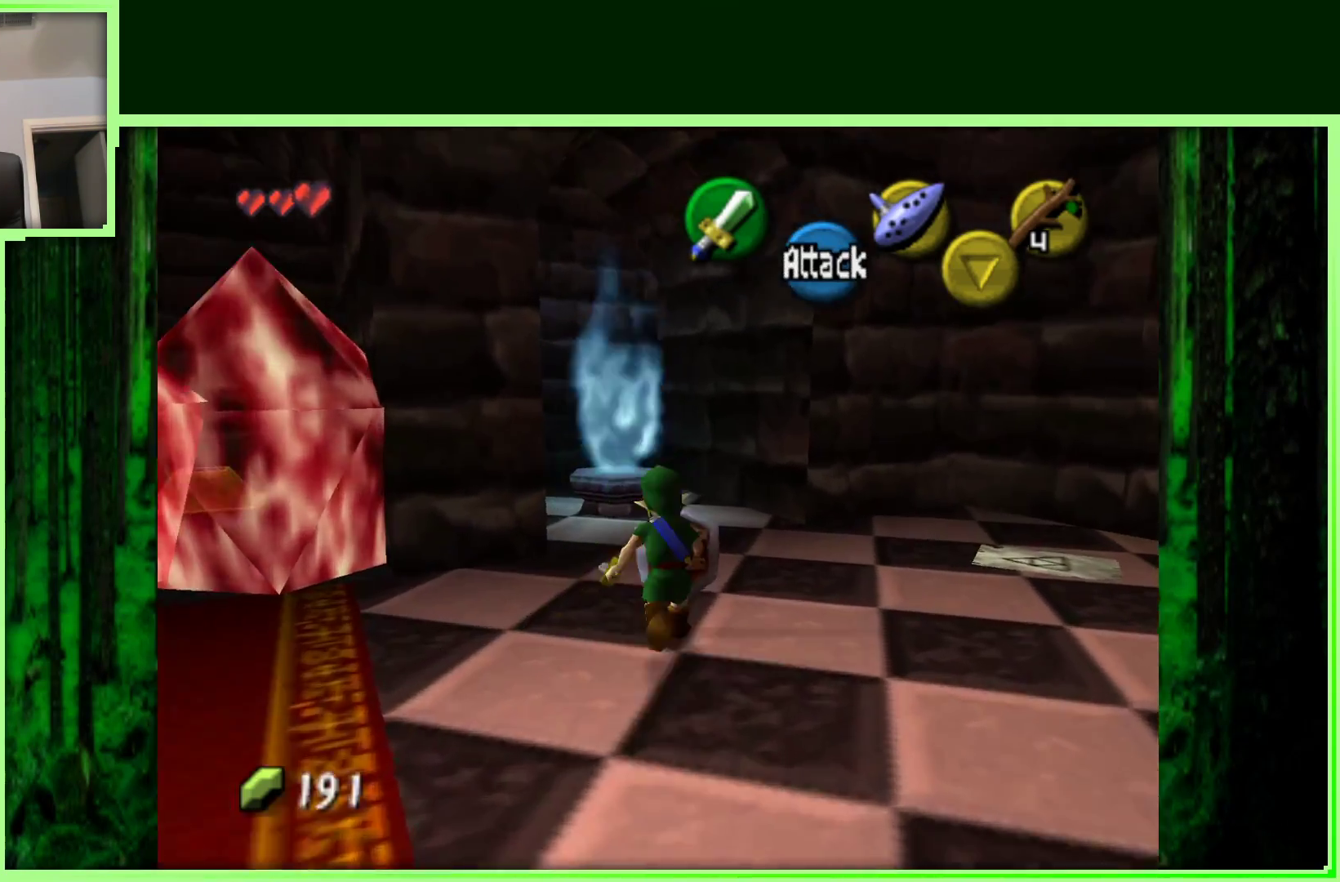
{"dt_ms": 500, "buttons": [], "left_stick": "center", "events": [[83, "left_stick", "center"]]}
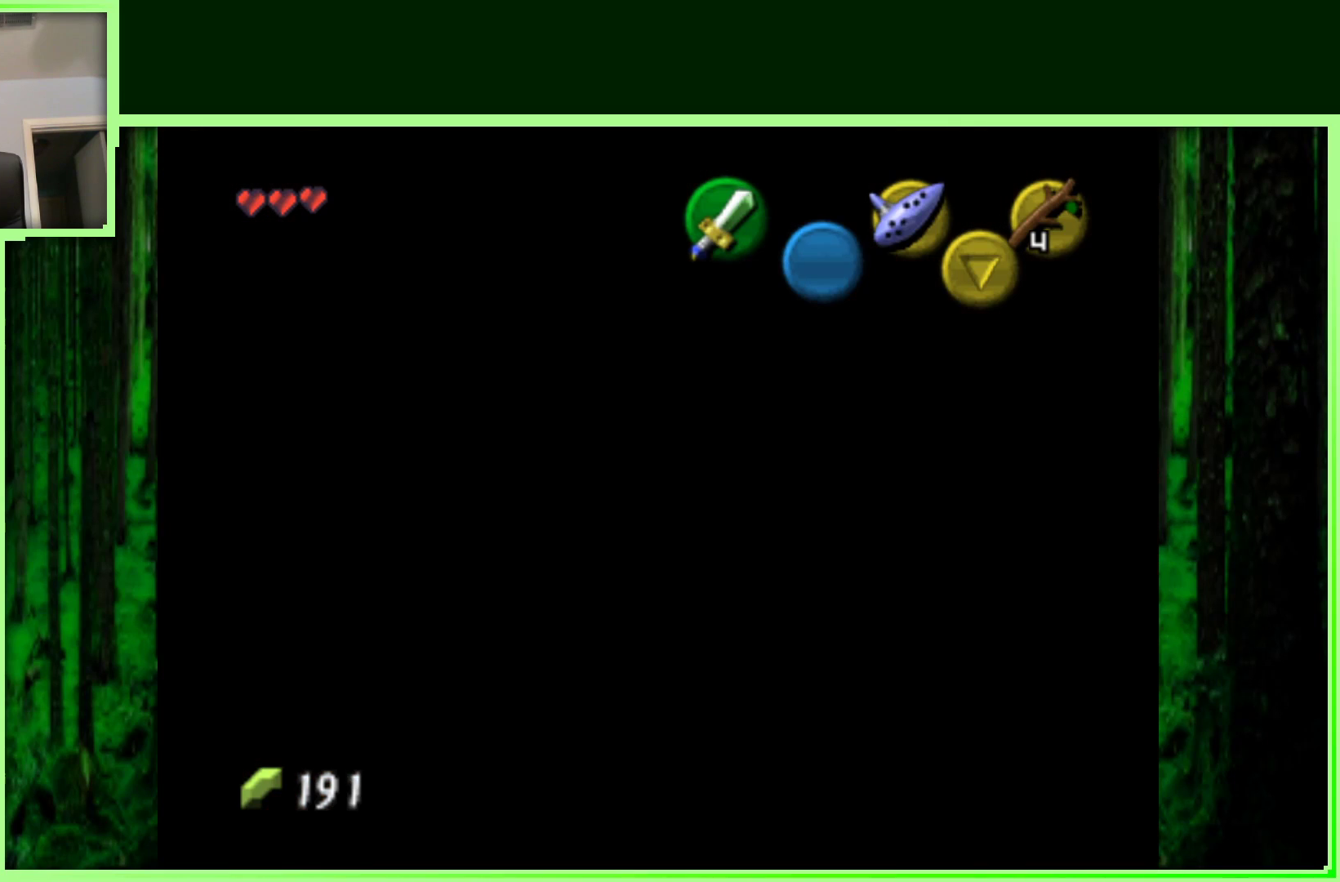
{"dt_ms": 500, "buttons": [], "left_stick": "center", "events": []}
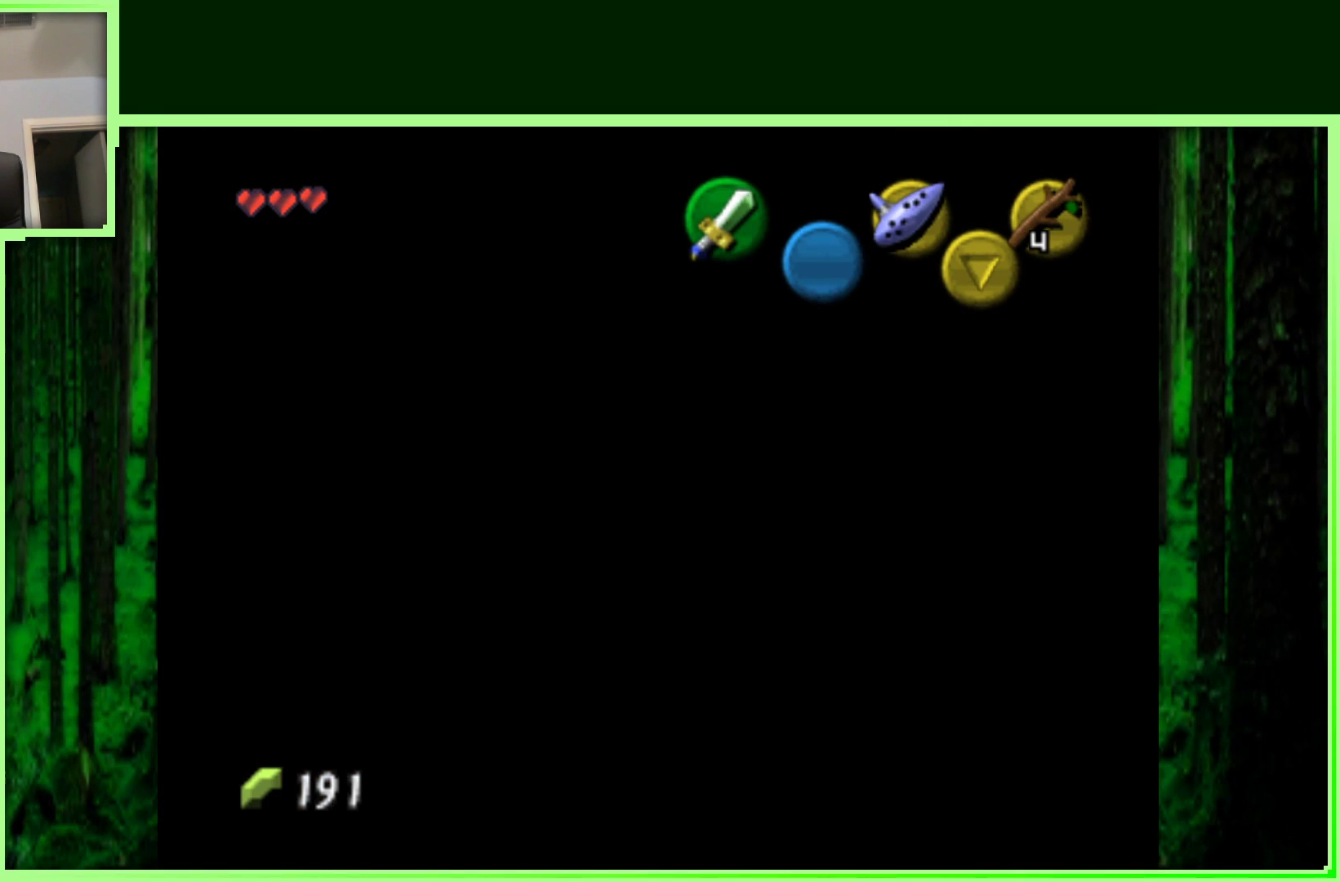
{"dt_ms": 500, "buttons": [], "left_stick": "center", "events": []}
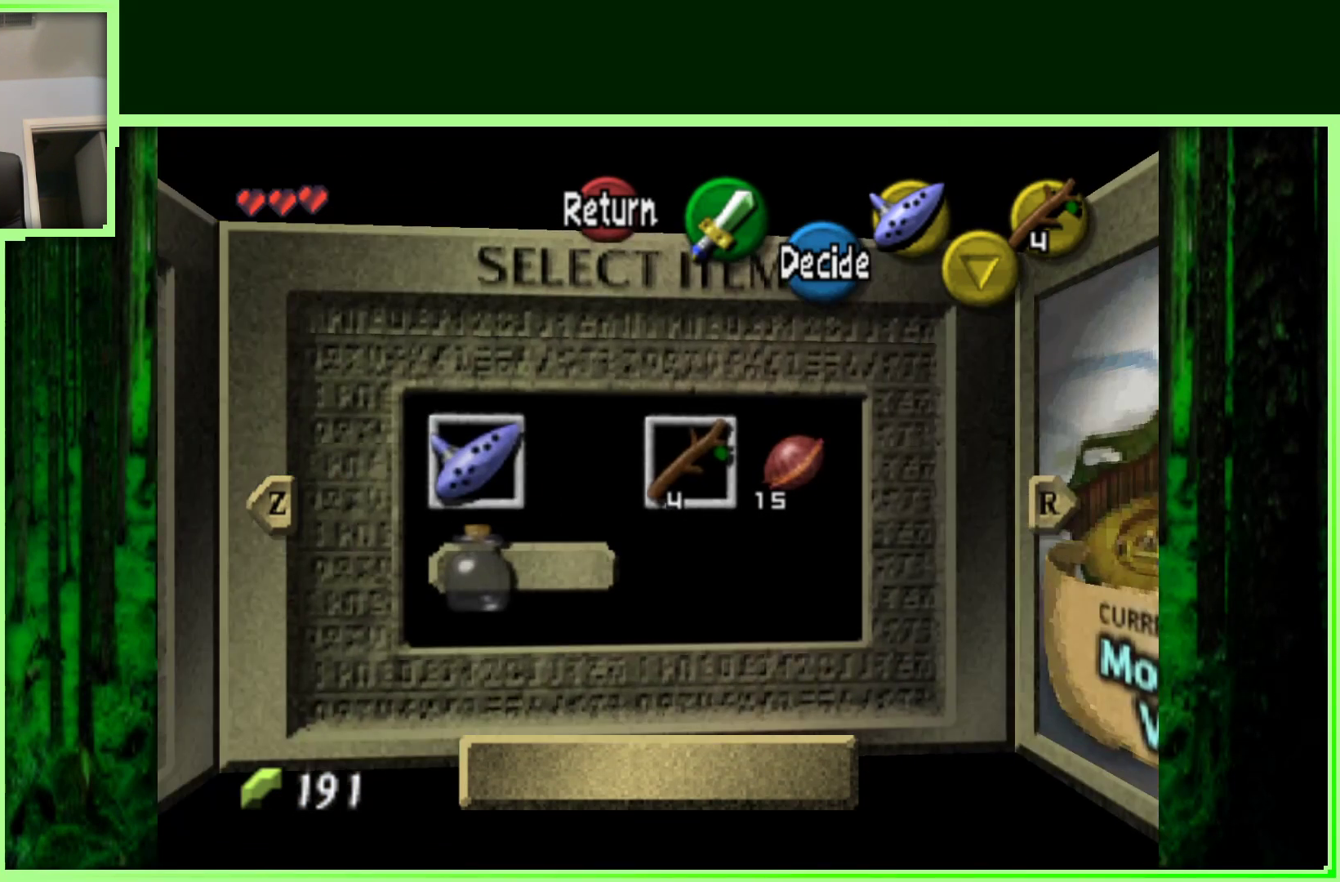
{"dt_ms": 500, "buttons": [], "left_stick": "down", "events": [[500, "left_stick", "down"]]}
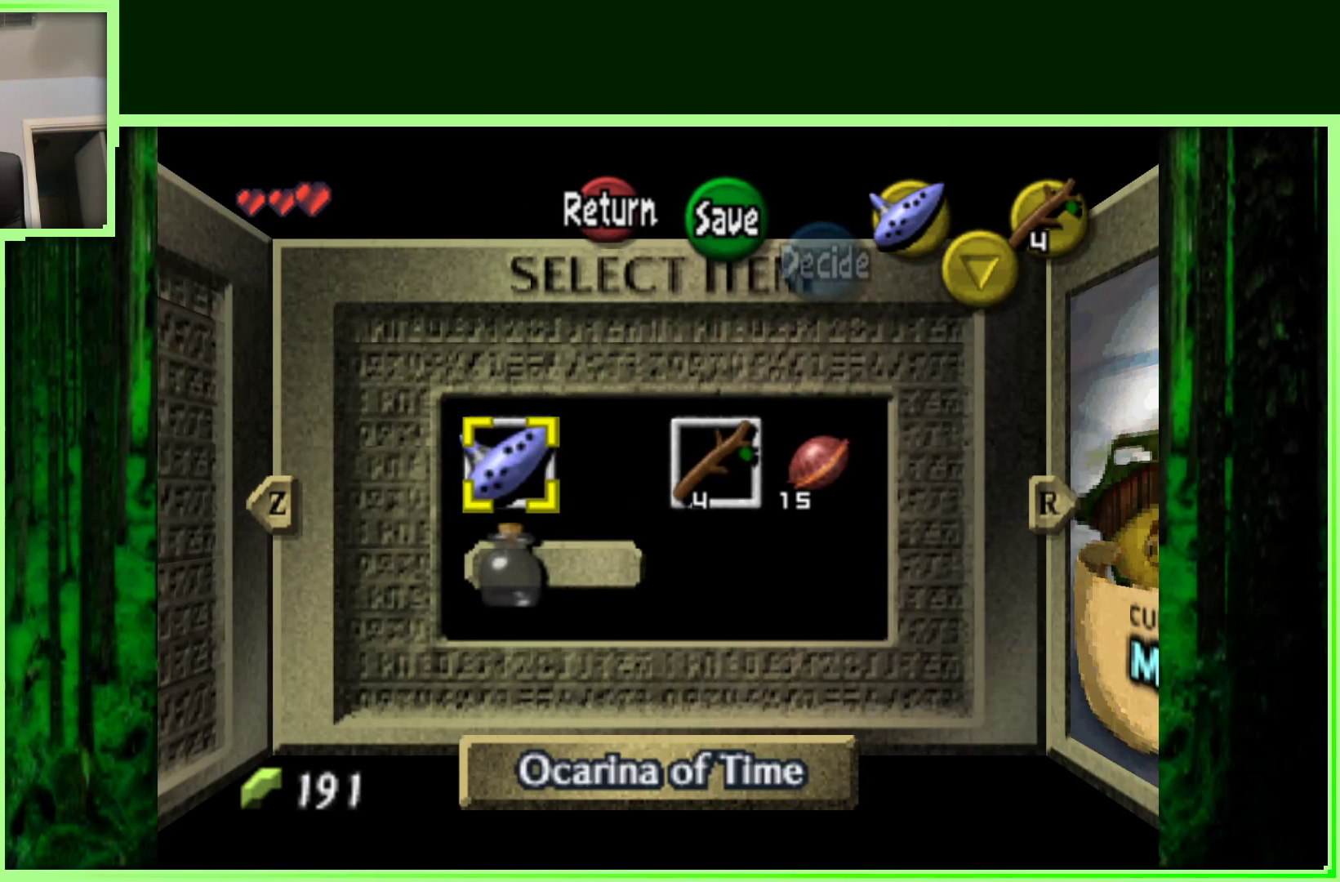
{"dt_ms": 500, "buttons": [], "left_stick": "center", "events": [[150, "left_stick", "center"]]}
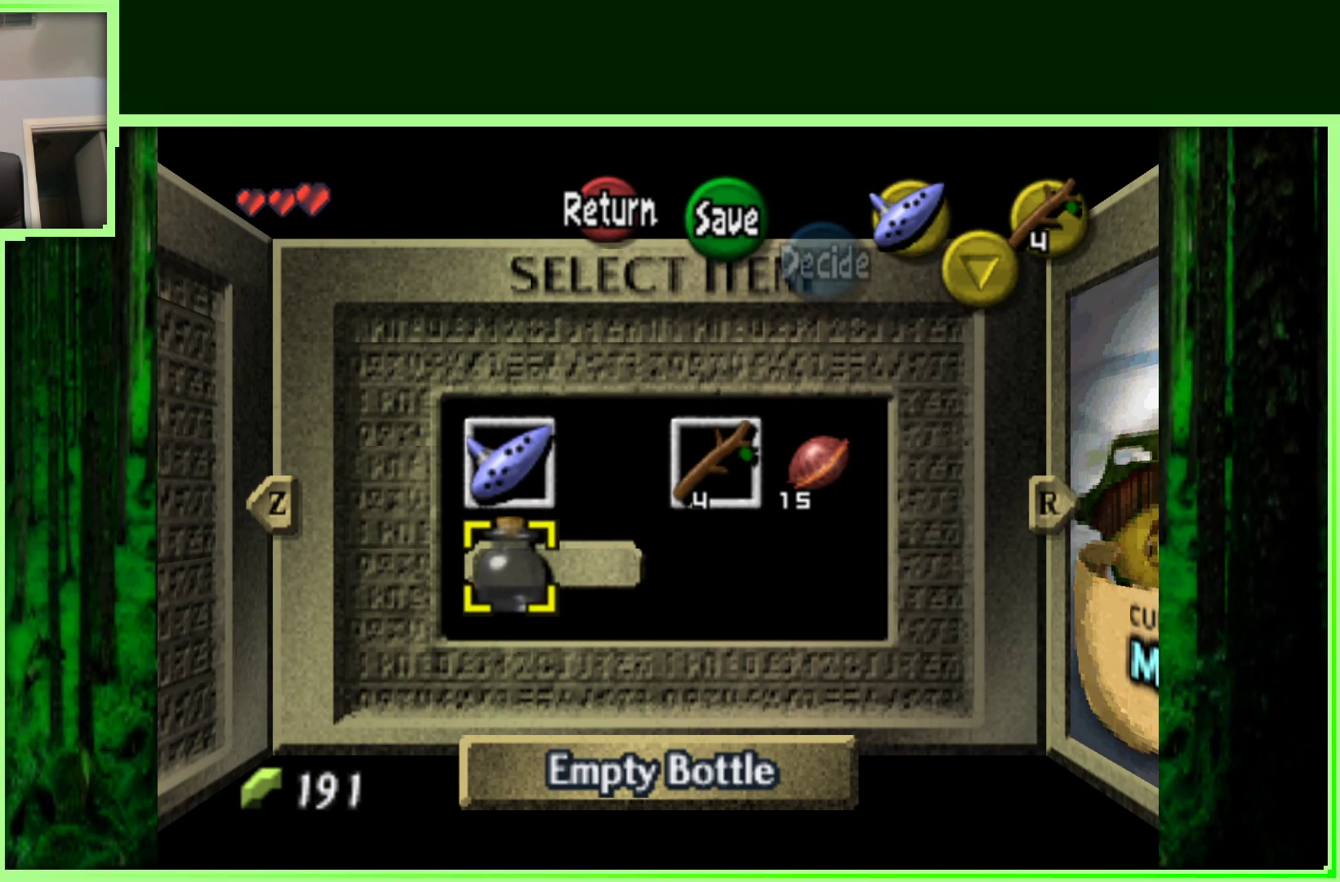
{"dt_ms": 1000, "buttons": [], "left_stick": "center", "events": [[350, "C_LEFT", "down"], [500, "C_LEFT", "up"]]}
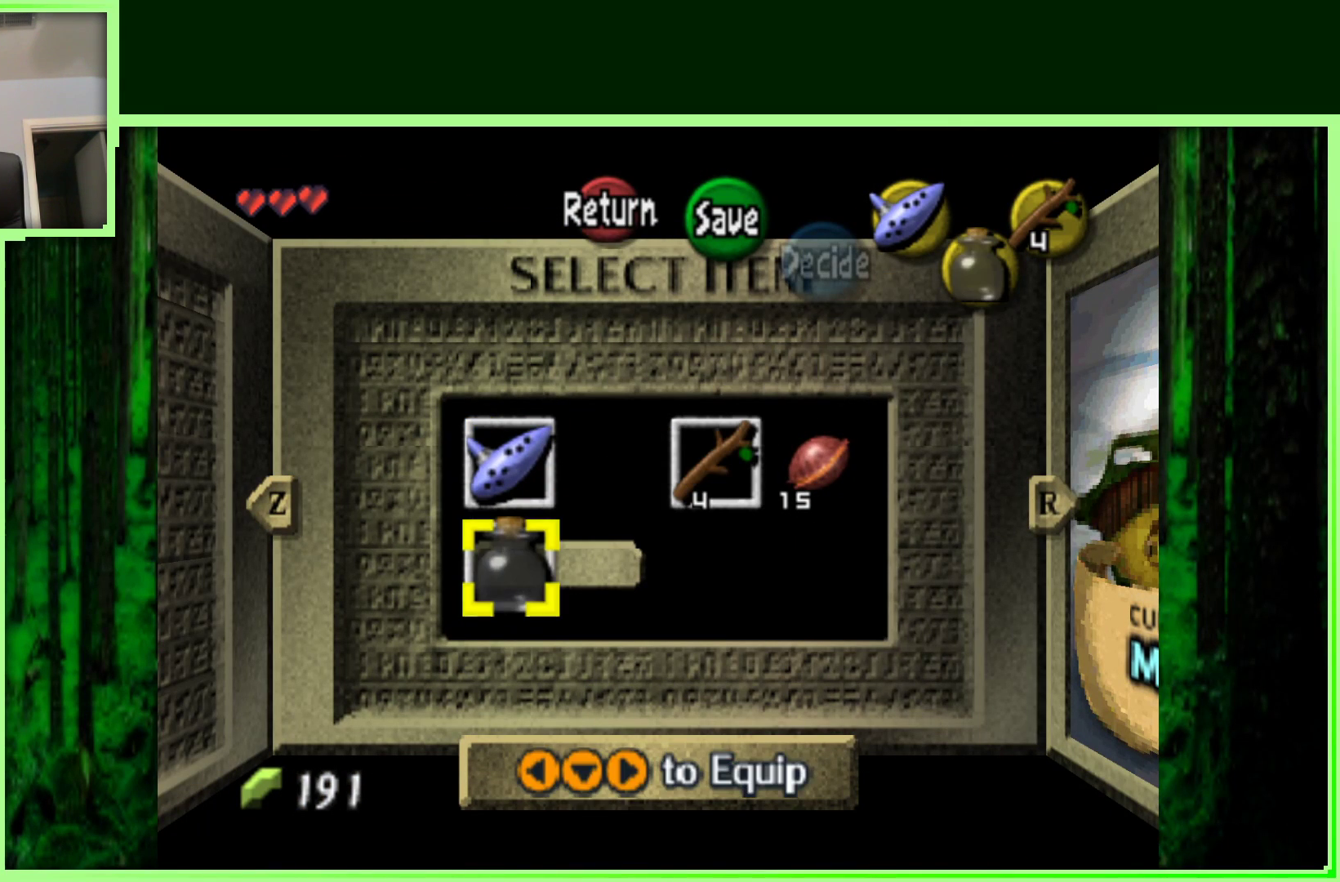
{"dt_ms": 500, "buttons": [], "left_stick": "center", "events": []}
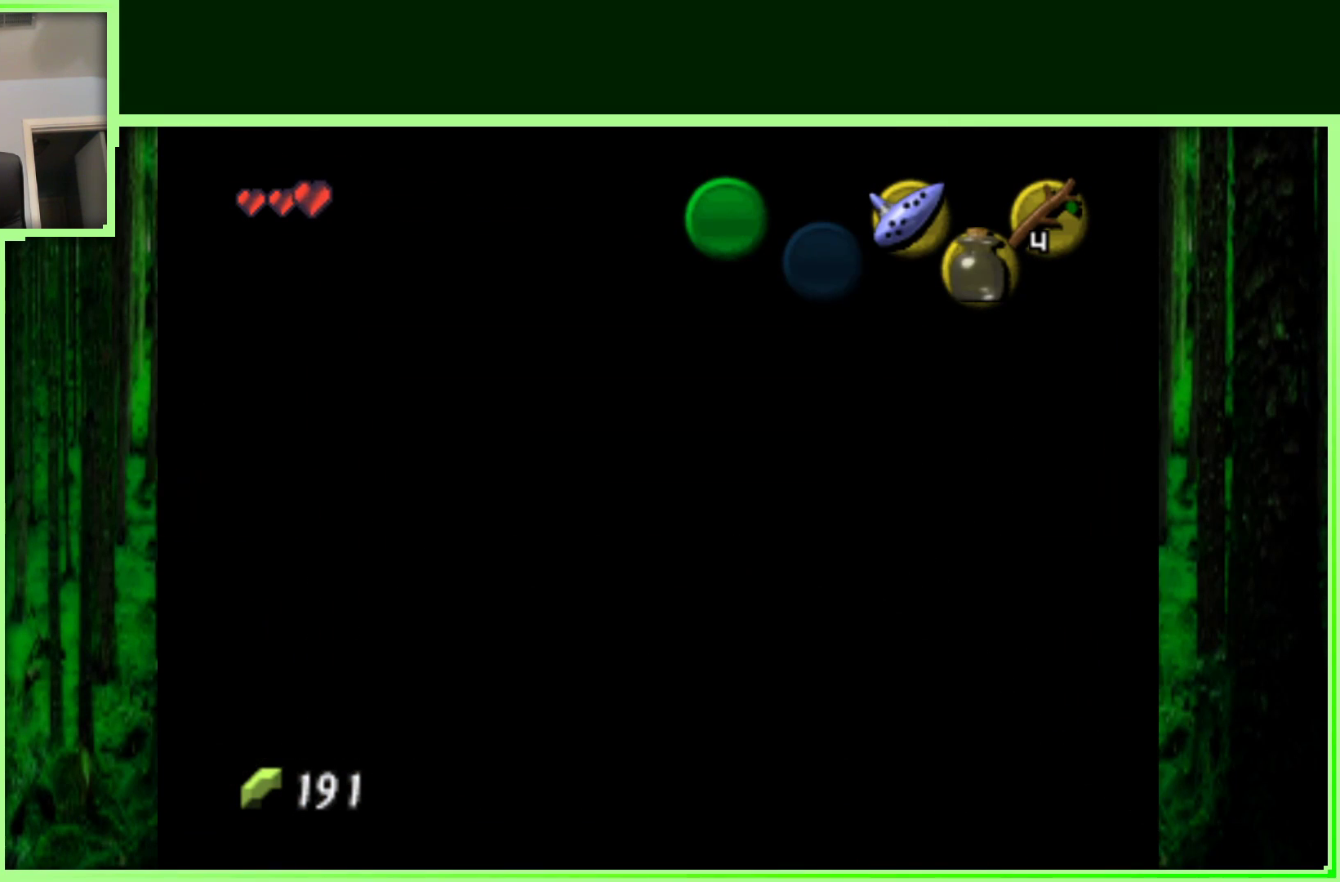
{"dt_ms": 500, "buttons": [], "left_stick": "up", "events": [[50, "left_stick", "up"]]}